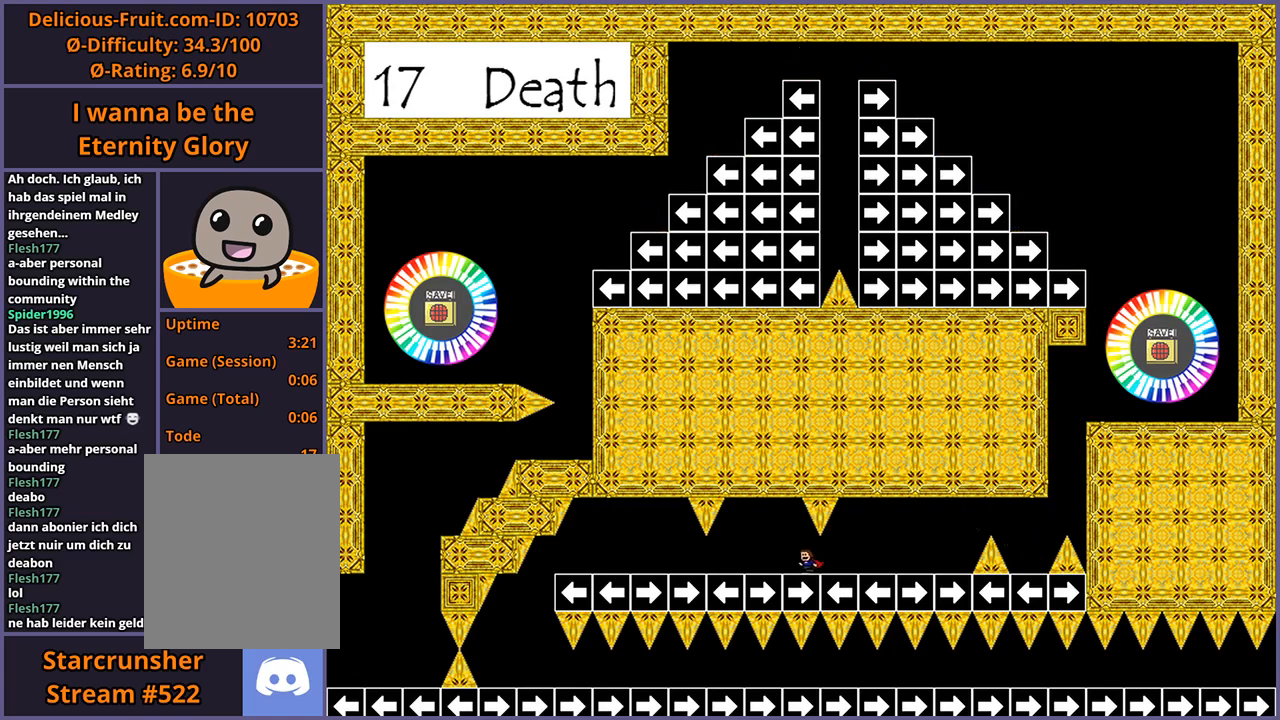
Gameplay with keyboard; each line is a JSON object with the keys held at the frame after it. "events" lists presses ("down") and releases ("up") of "down", "left", "r", "right", "s", "shift_l", "shift_r", "up" and "z" between this image and that frame as [ms after this image, input, new state], when the widget could be followed in between. No other keys are recorded. Mouse input is not recorded.
{"keys": ["left"], "events": []}
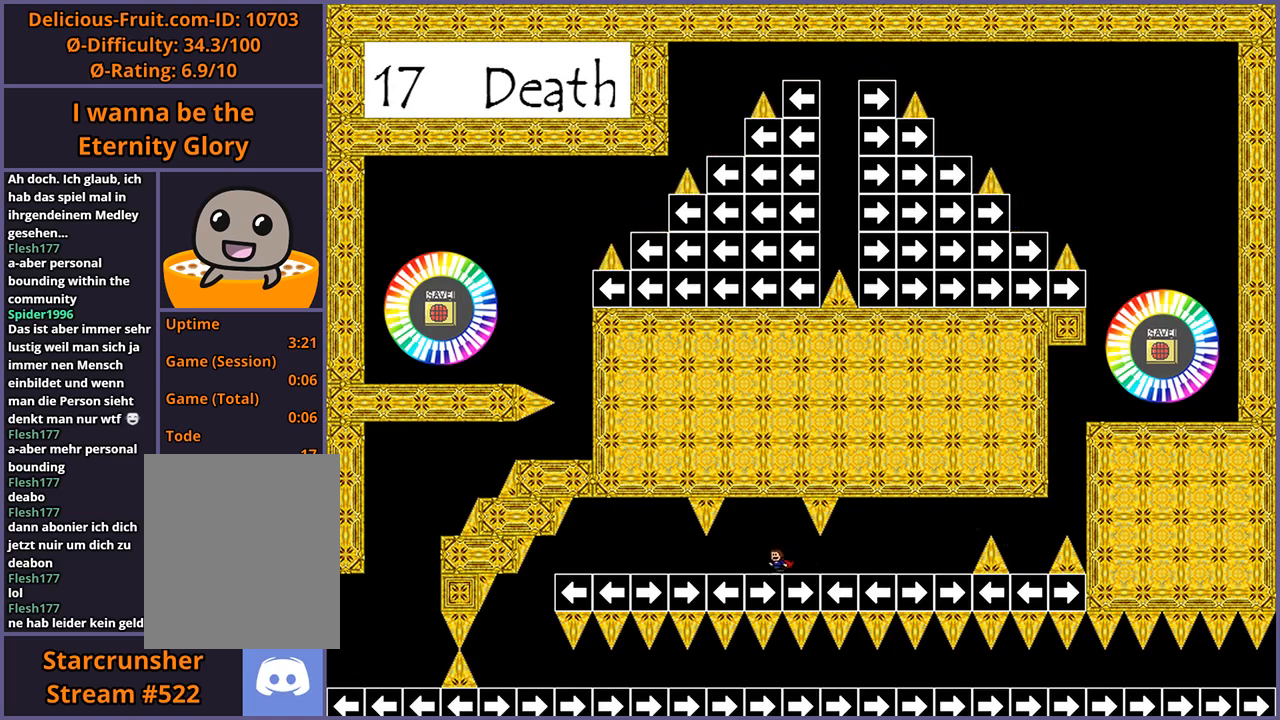
{"keys": ["left"], "events": []}
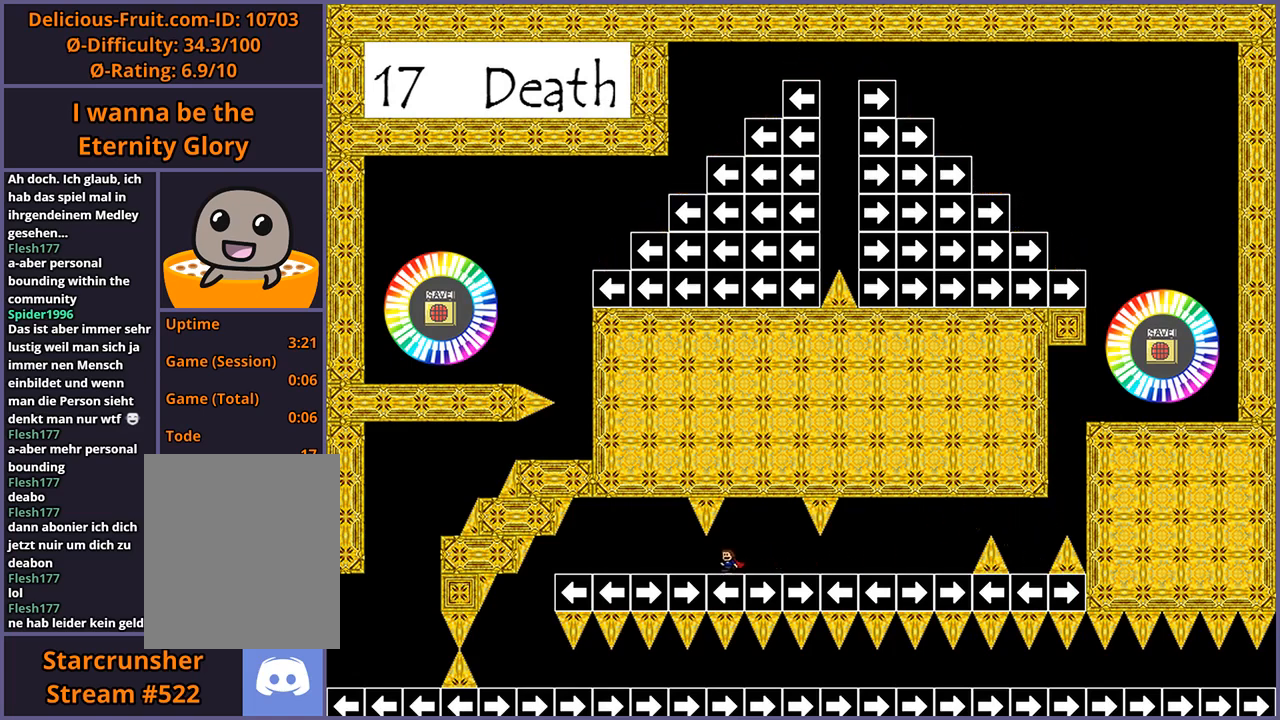
{"keys": ["left"], "events": []}
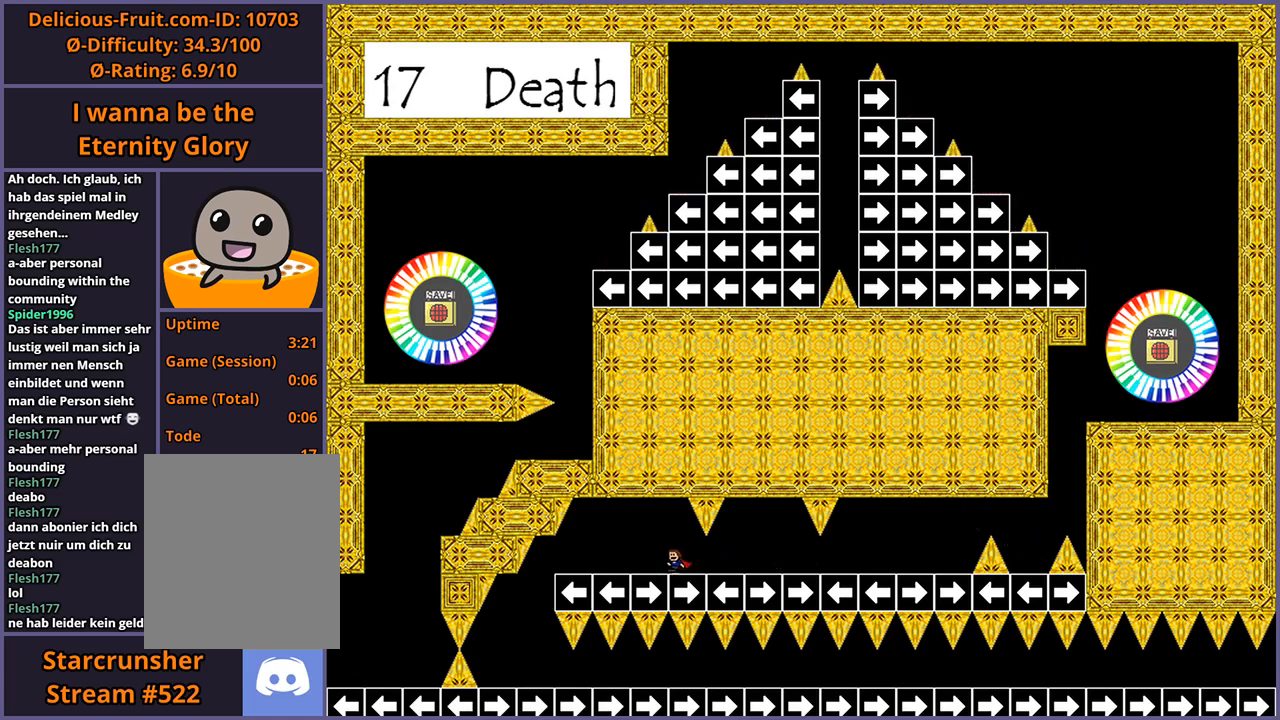
{"keys": ["left"], "events": []}
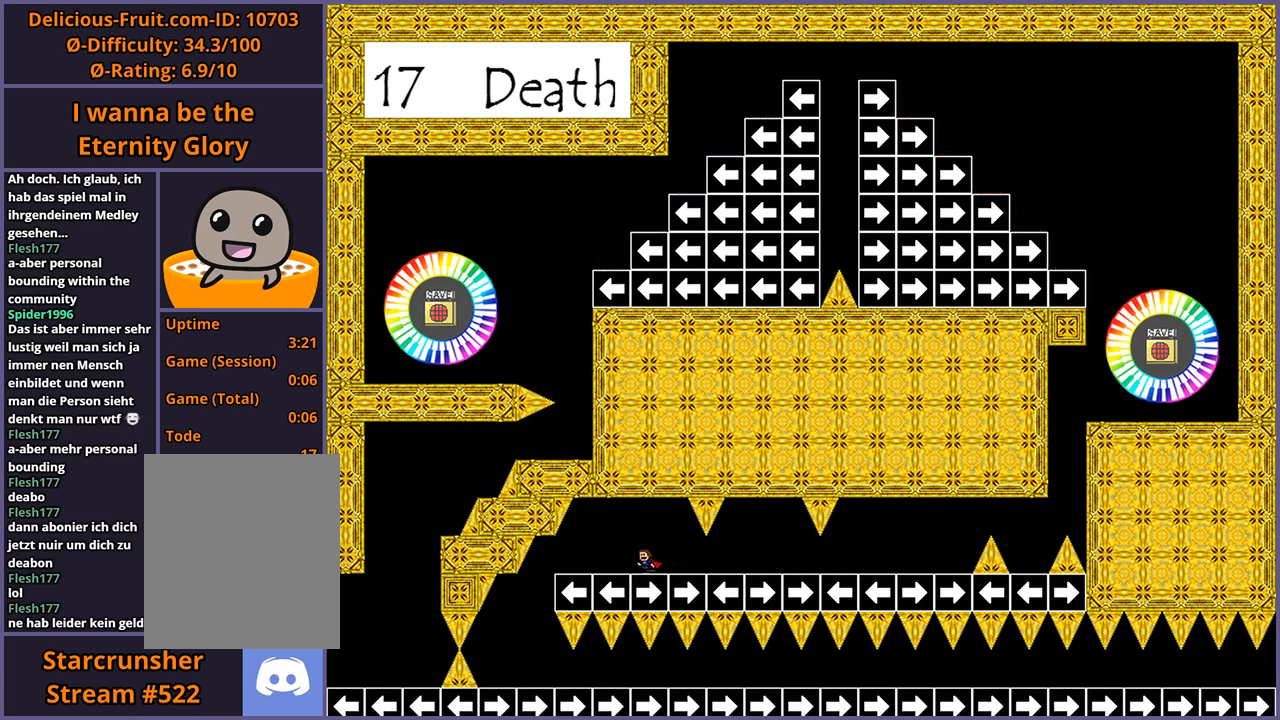
{"keys": ["left"], "events": []}
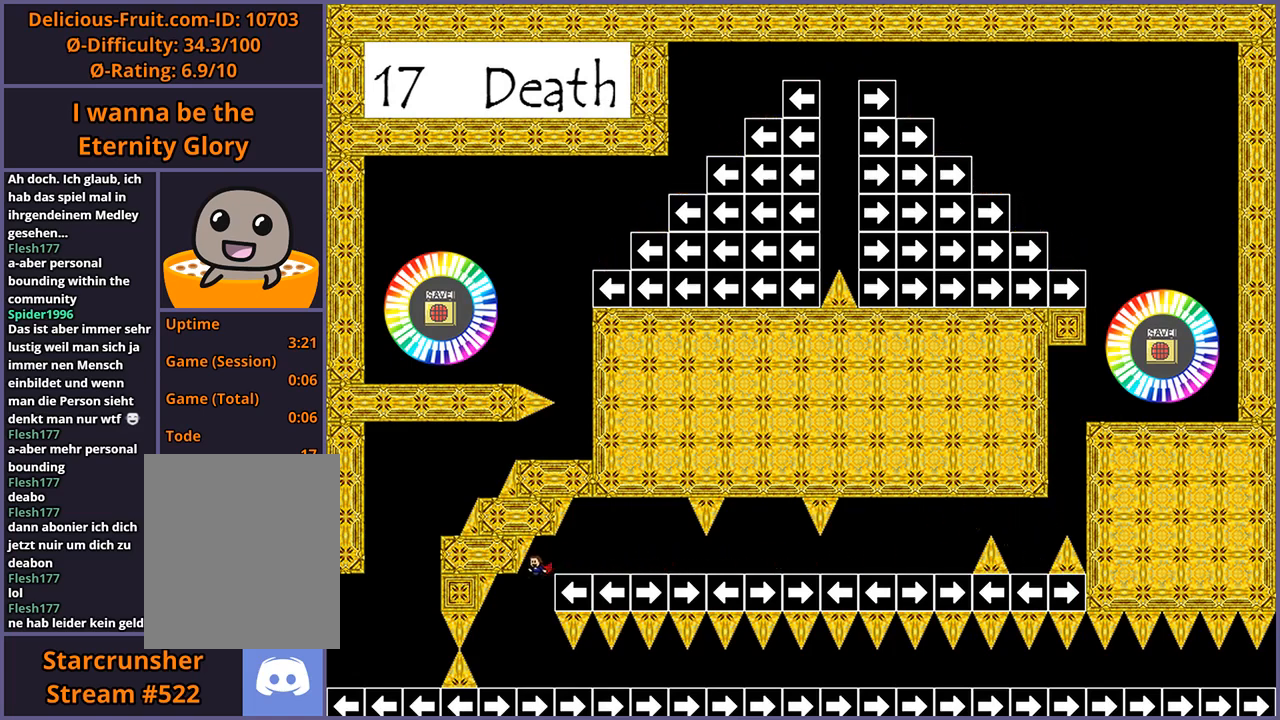
{"keys": [], "events": [[140, "left", "up"]]}
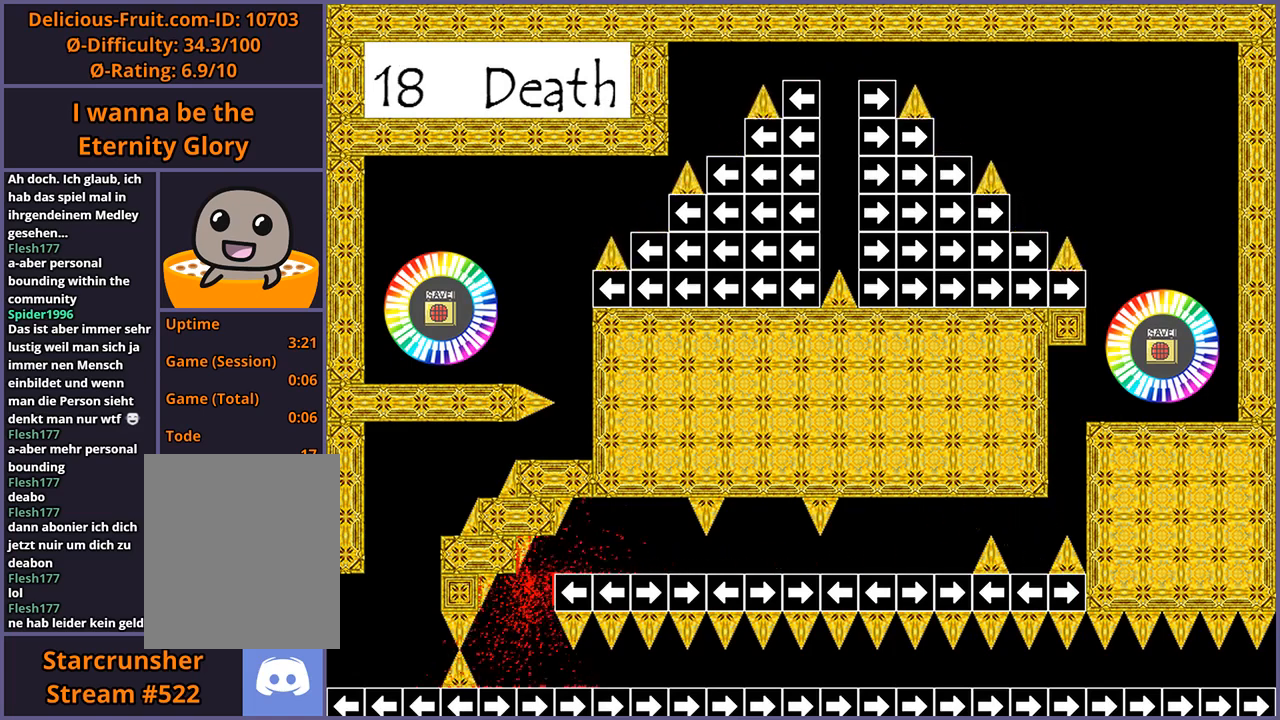
{"keys": [], "events": []}
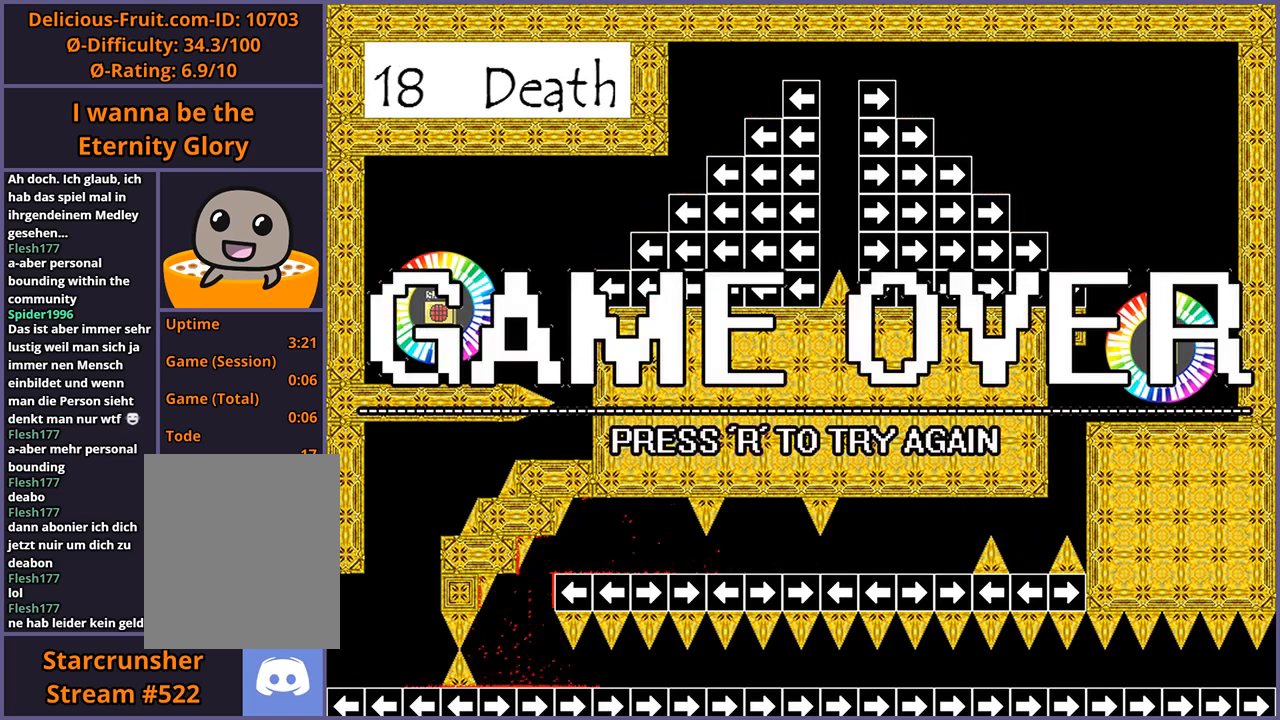
{"keys": [], "events": []}
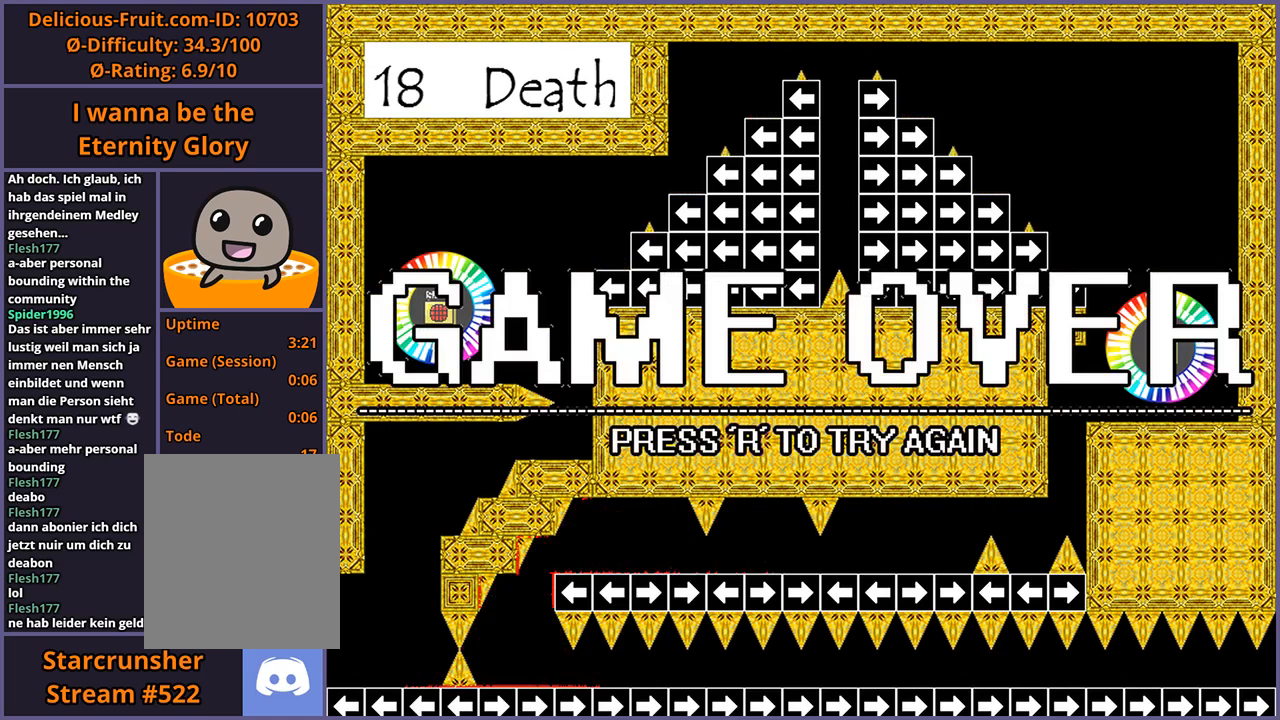
{"keys": [], "events": []}
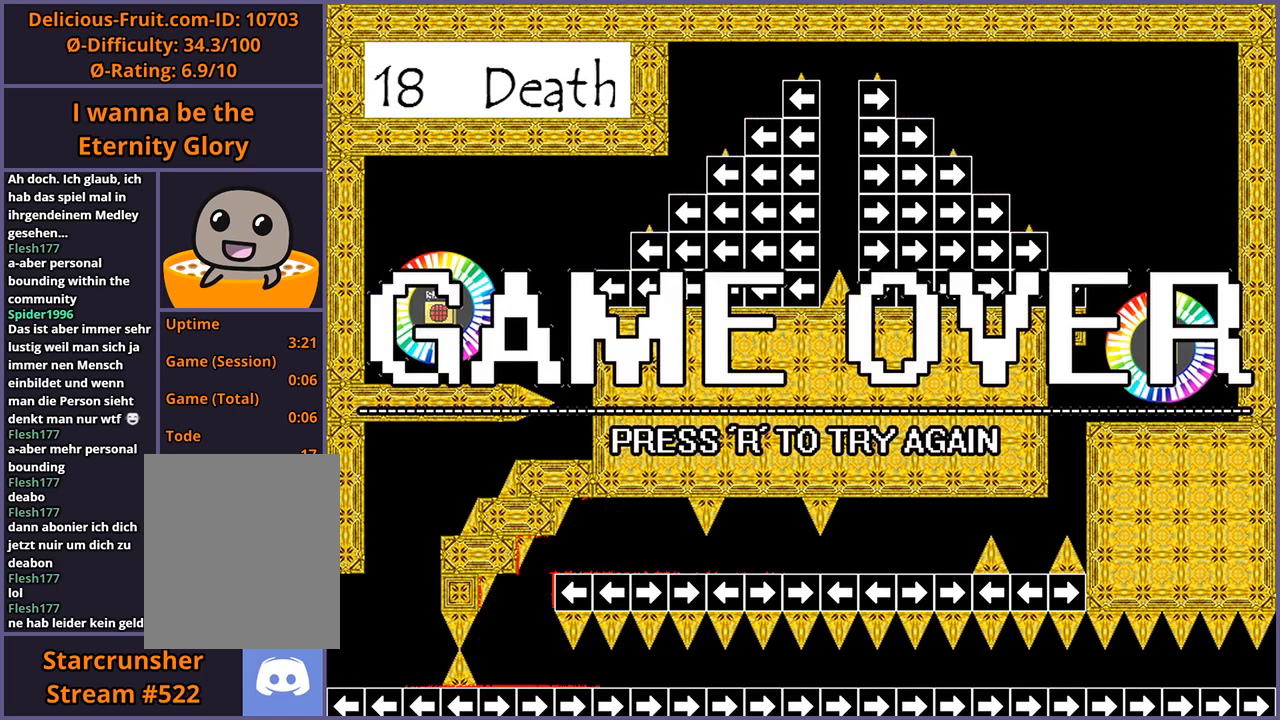
{"keys": [], "events": []}
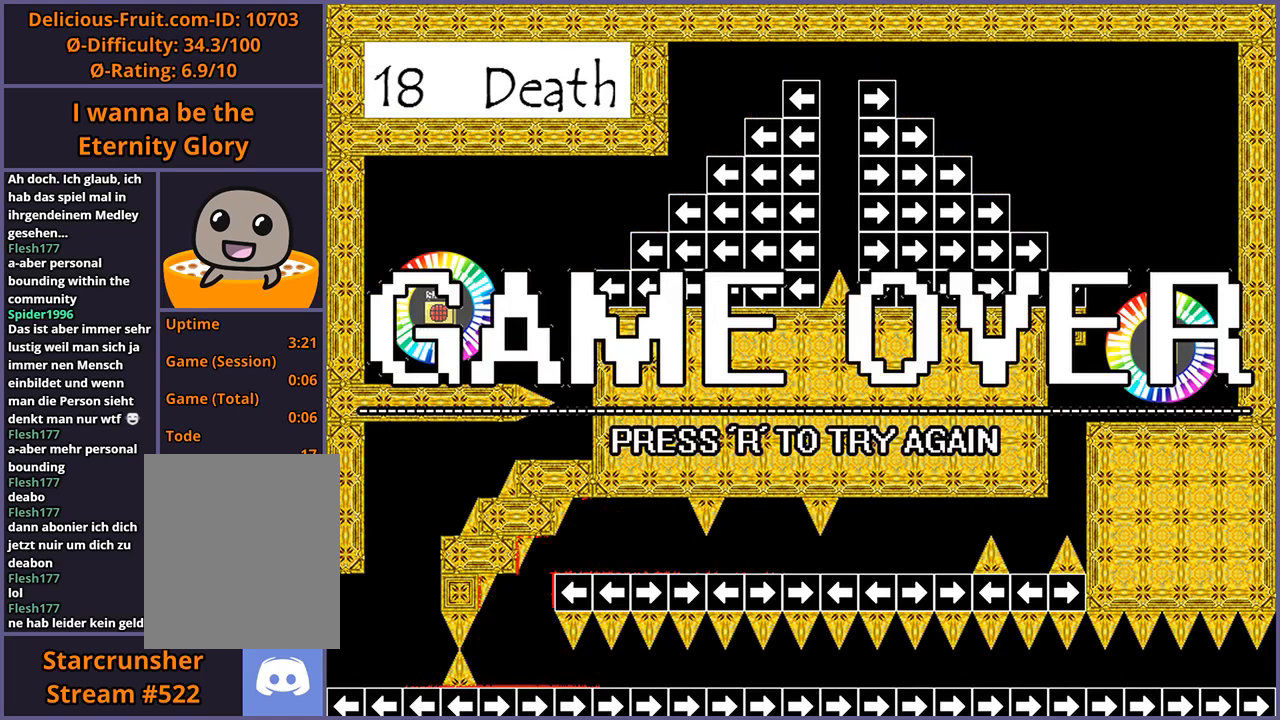
{"keys": [], "events": []}
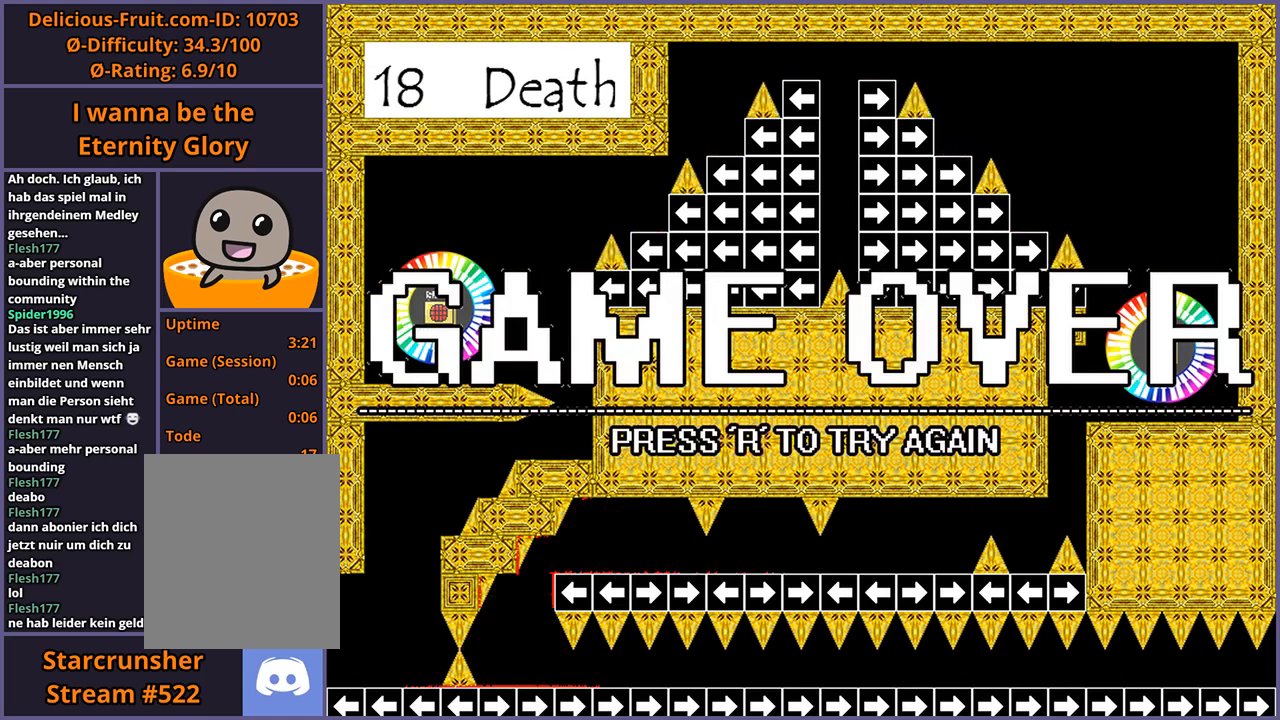
{"keys": [], "events": []}
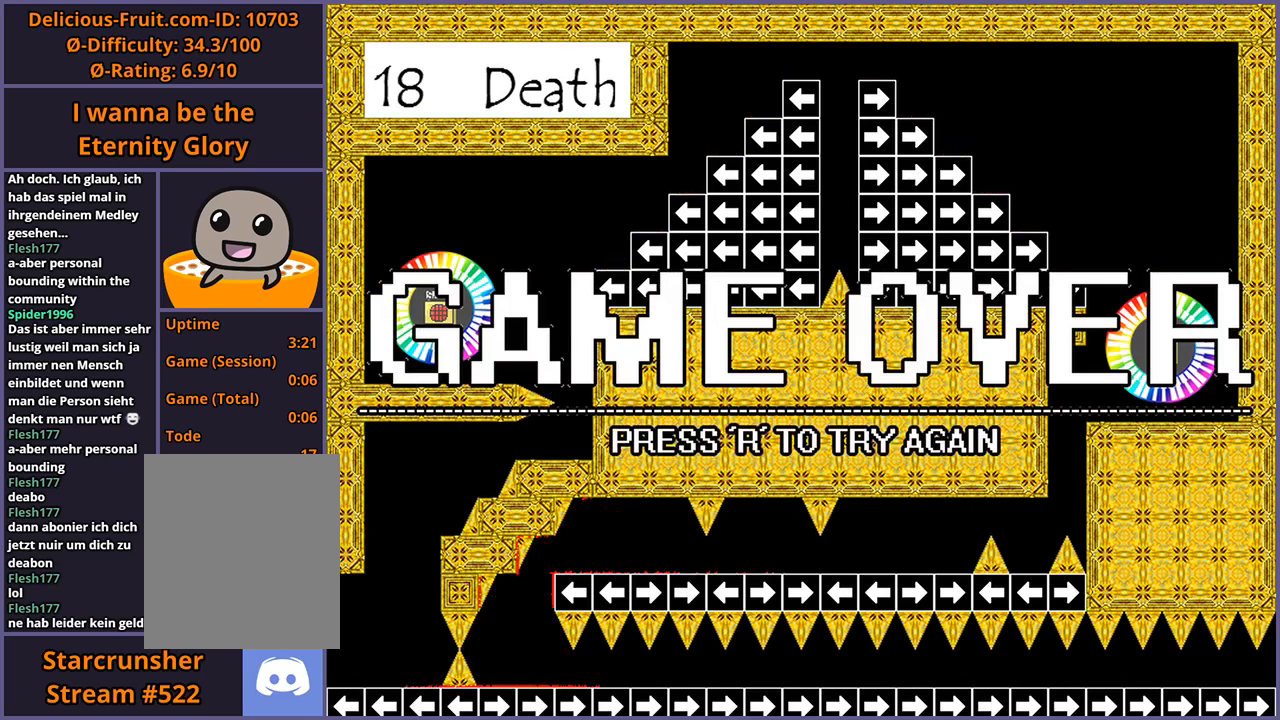
{"keys": [], "events": []}
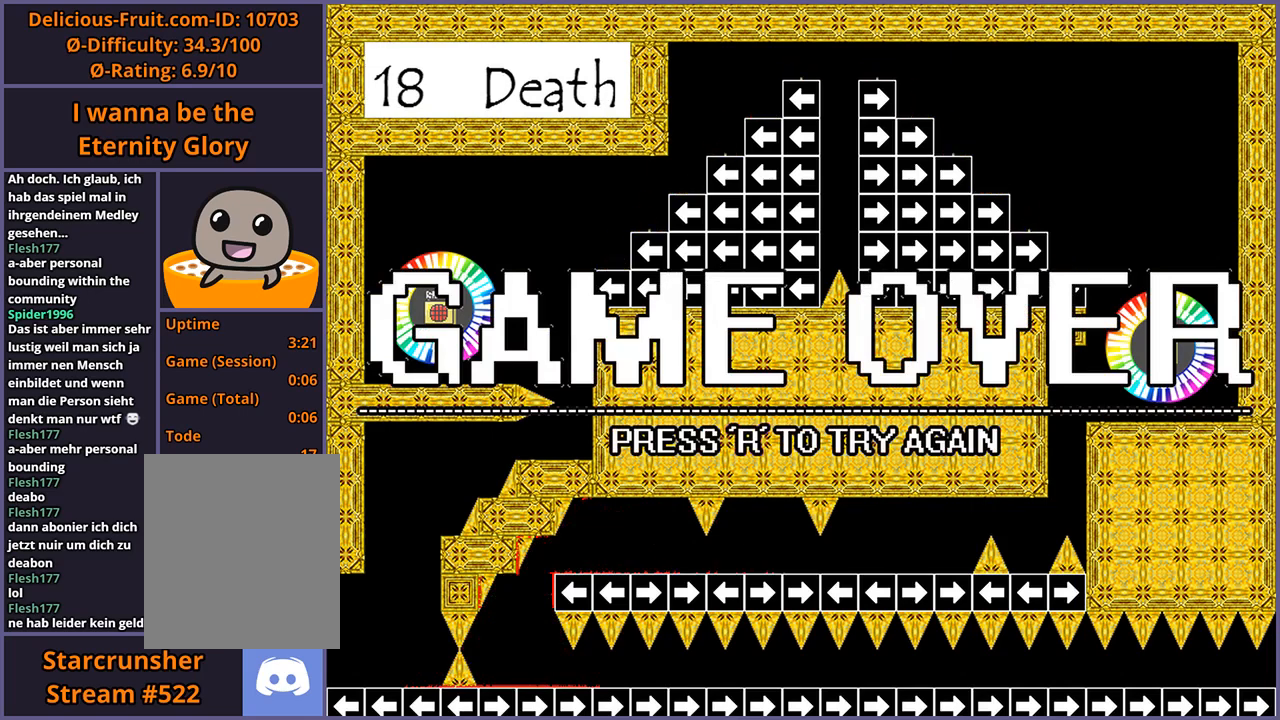
{"keys": [], "events": []}
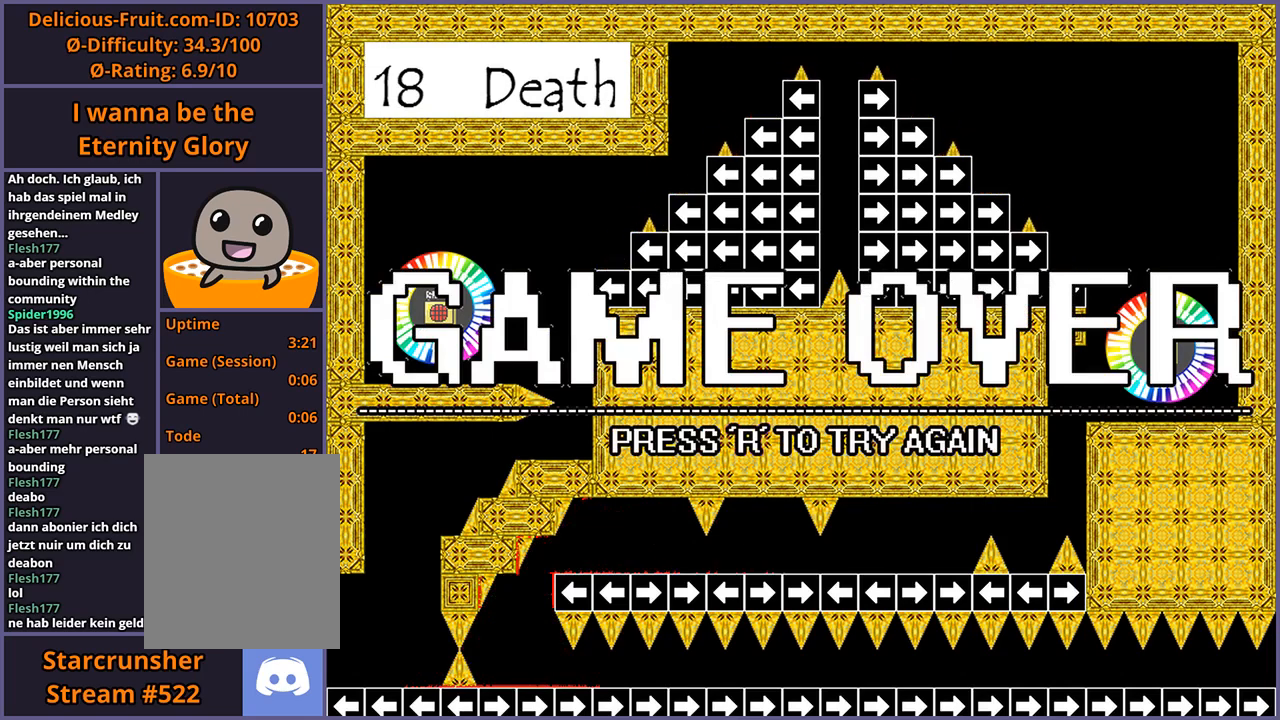
{"keys": [], "events": [[280, "r", "down"], [340, "r", "up"]]}
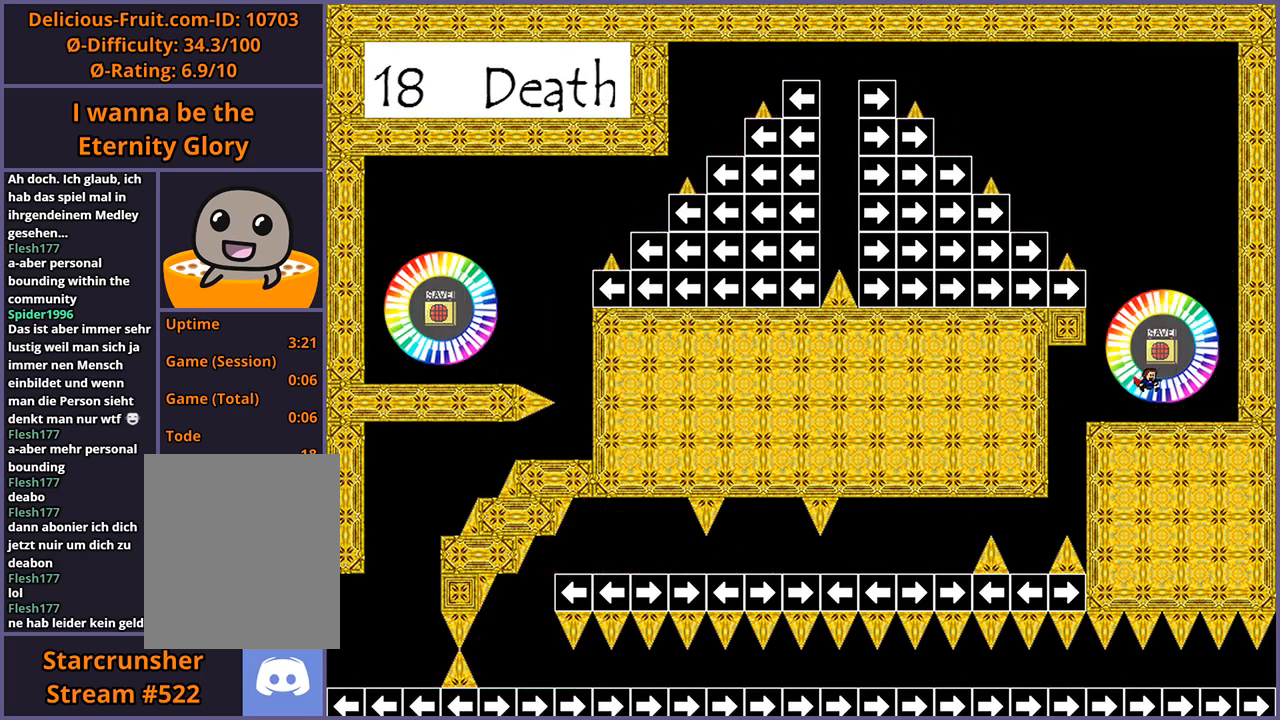
{"keys": ["left"], "events": [[260, "left", "down"]]}
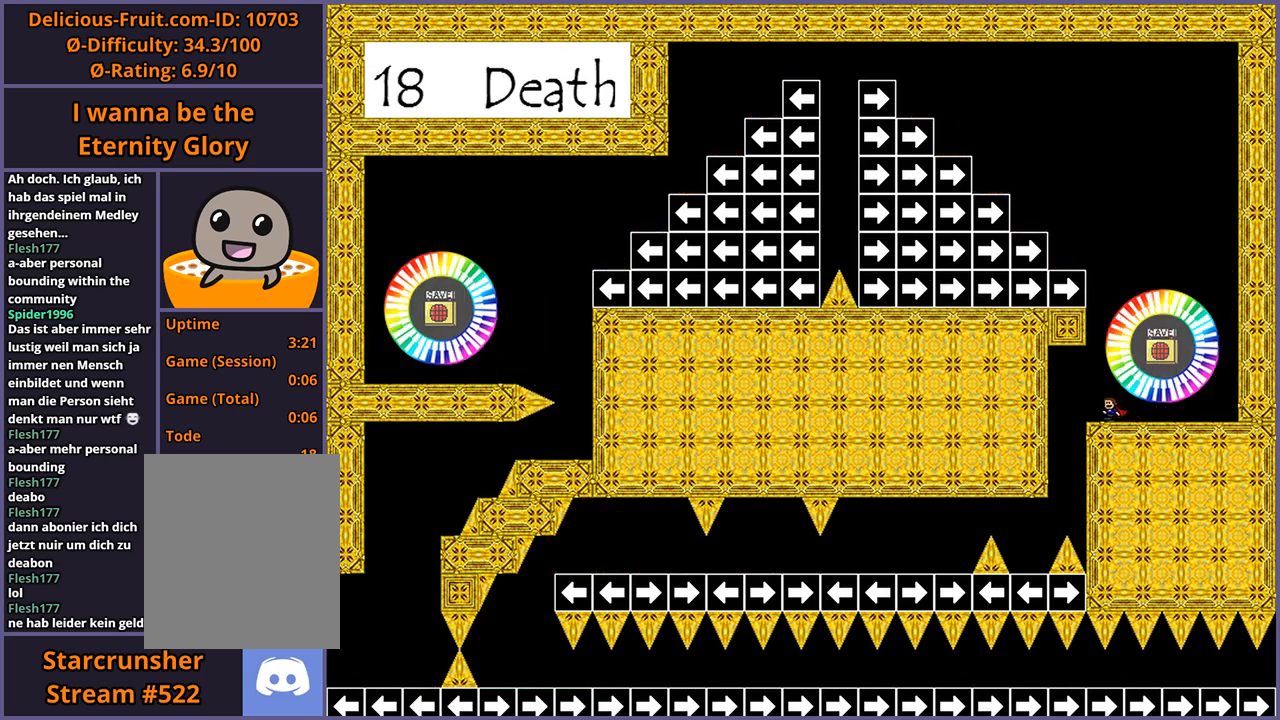
{"keys": ["left"], "events": []}
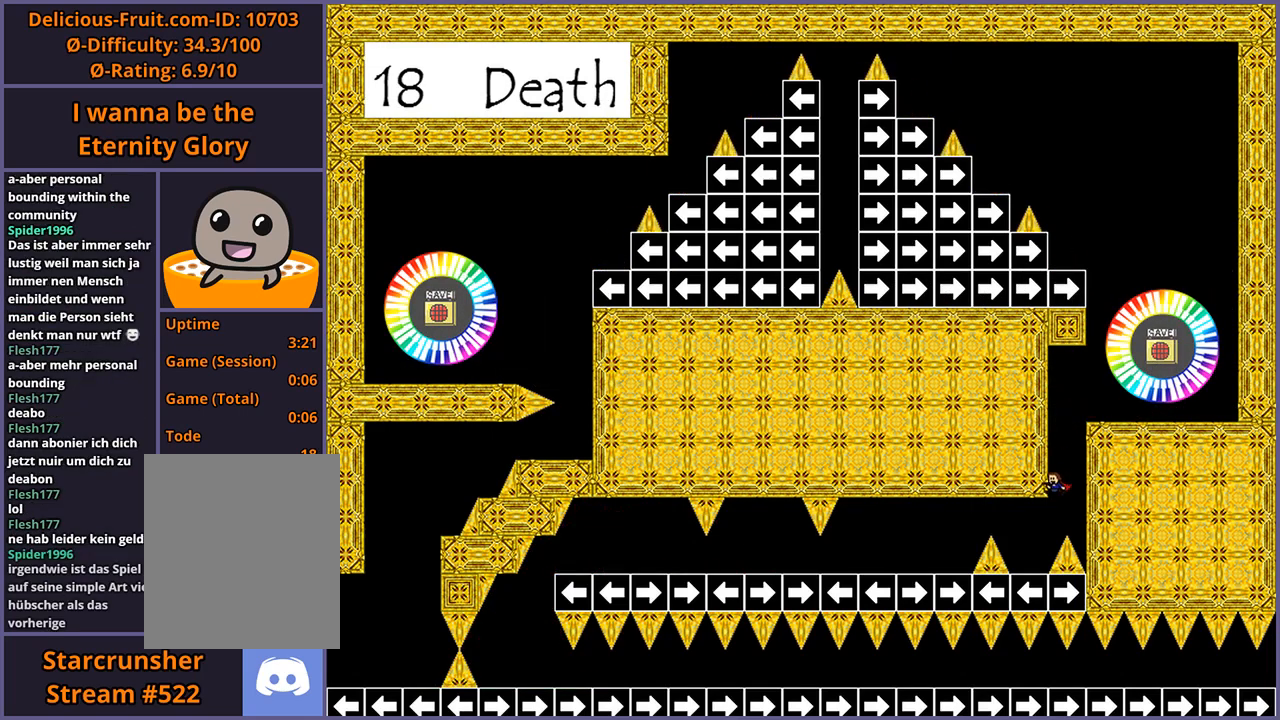
{"keys": ["left"], "events": [[200, "shift_l", "down"], [360, "shift_l", "up"]]}
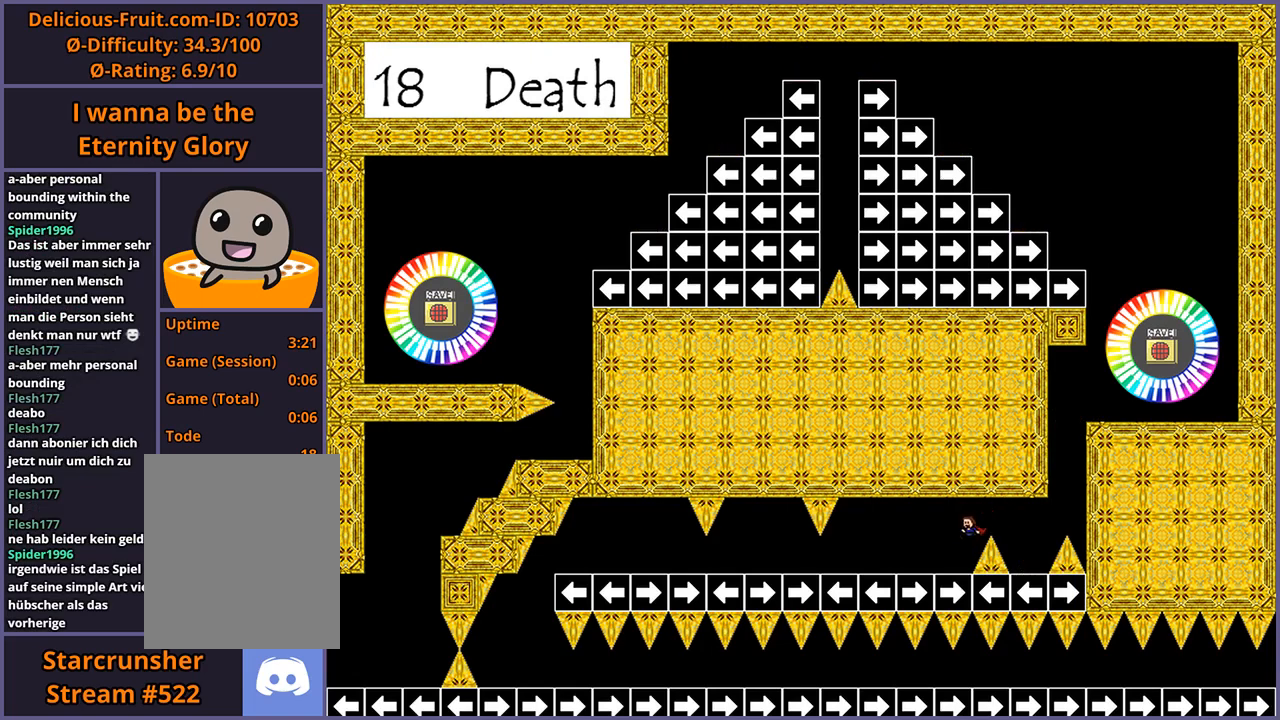
{"keys": ["left"], "events": []}
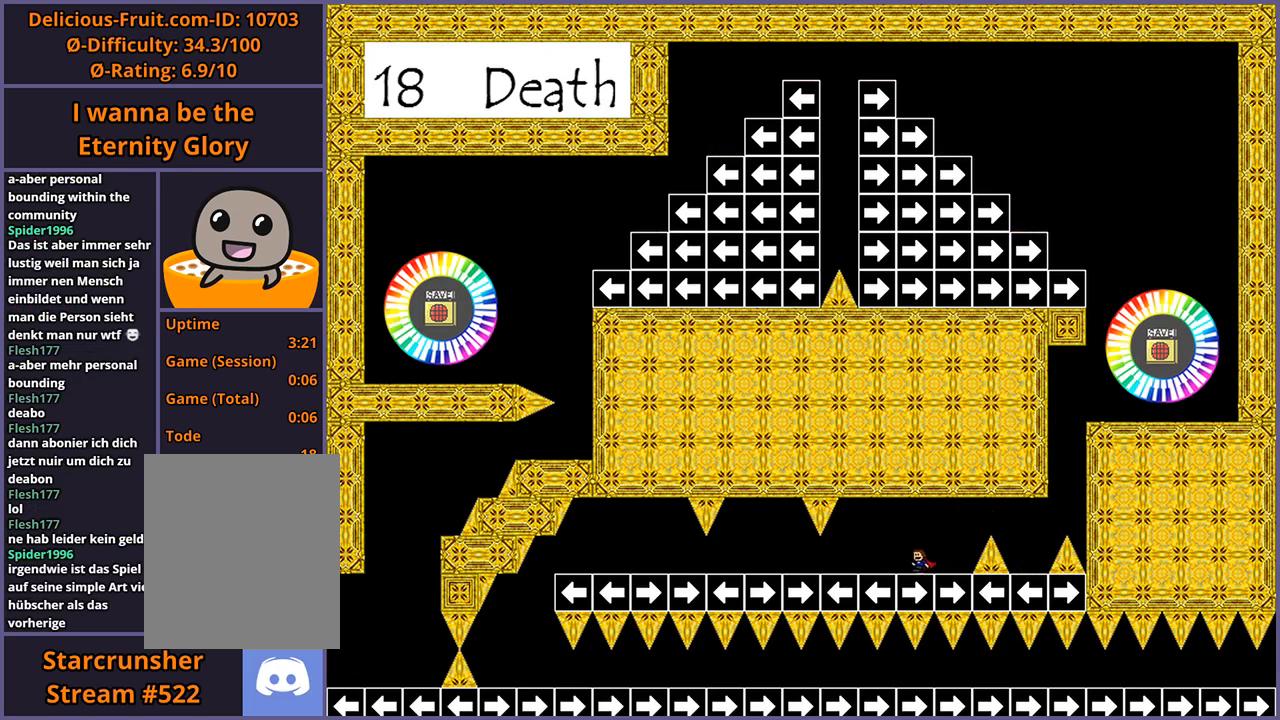
{"keys": ["left"], "events": []}
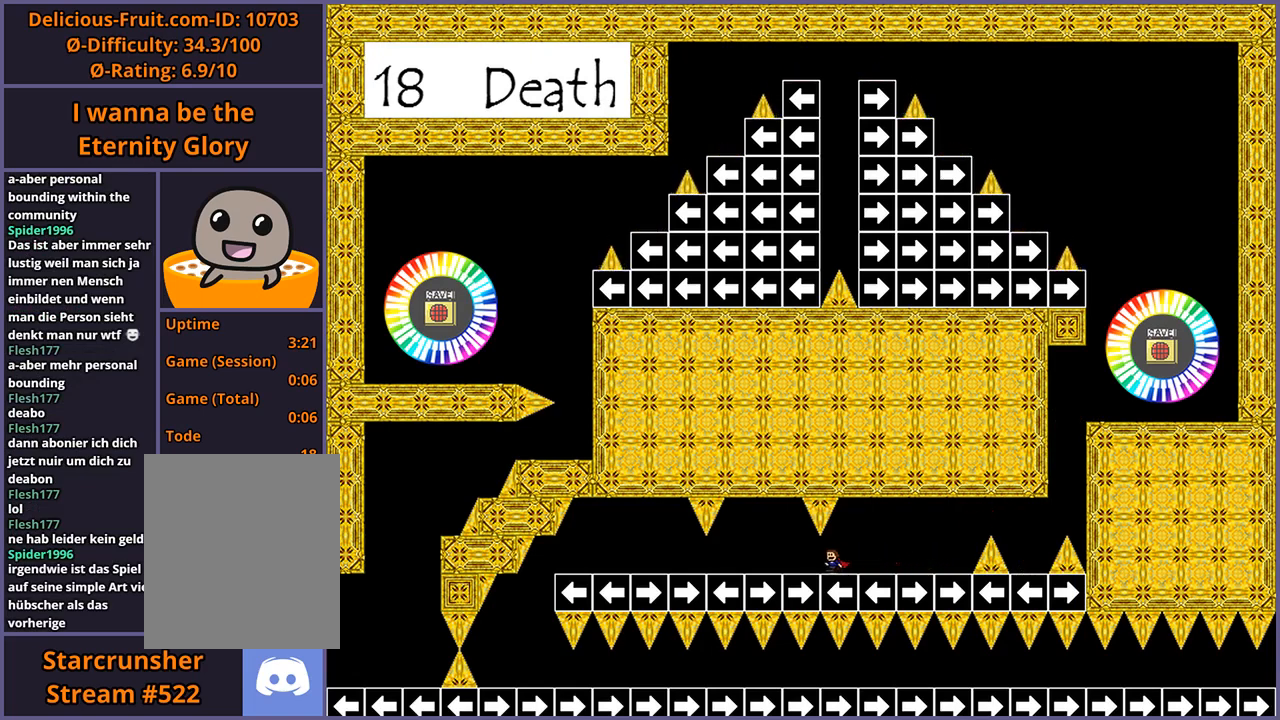
{"keys": ["left"], "events": []}
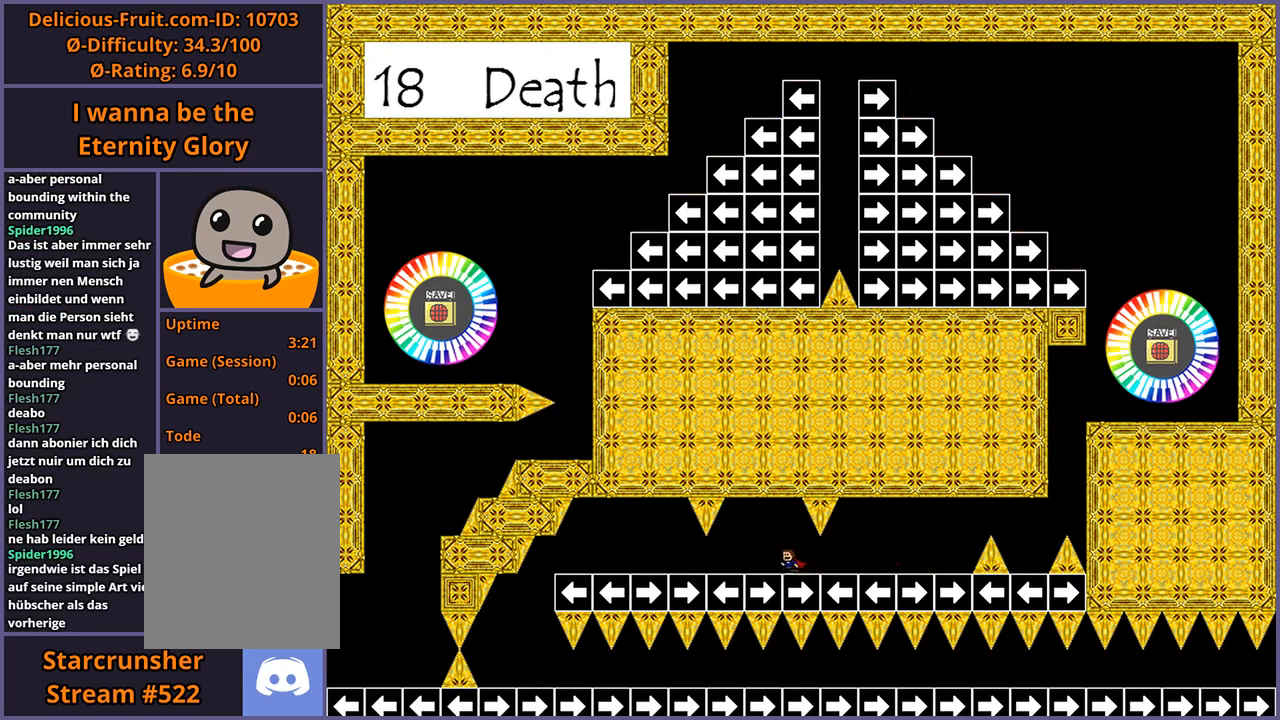
{"keys": ["left"], "events": []}
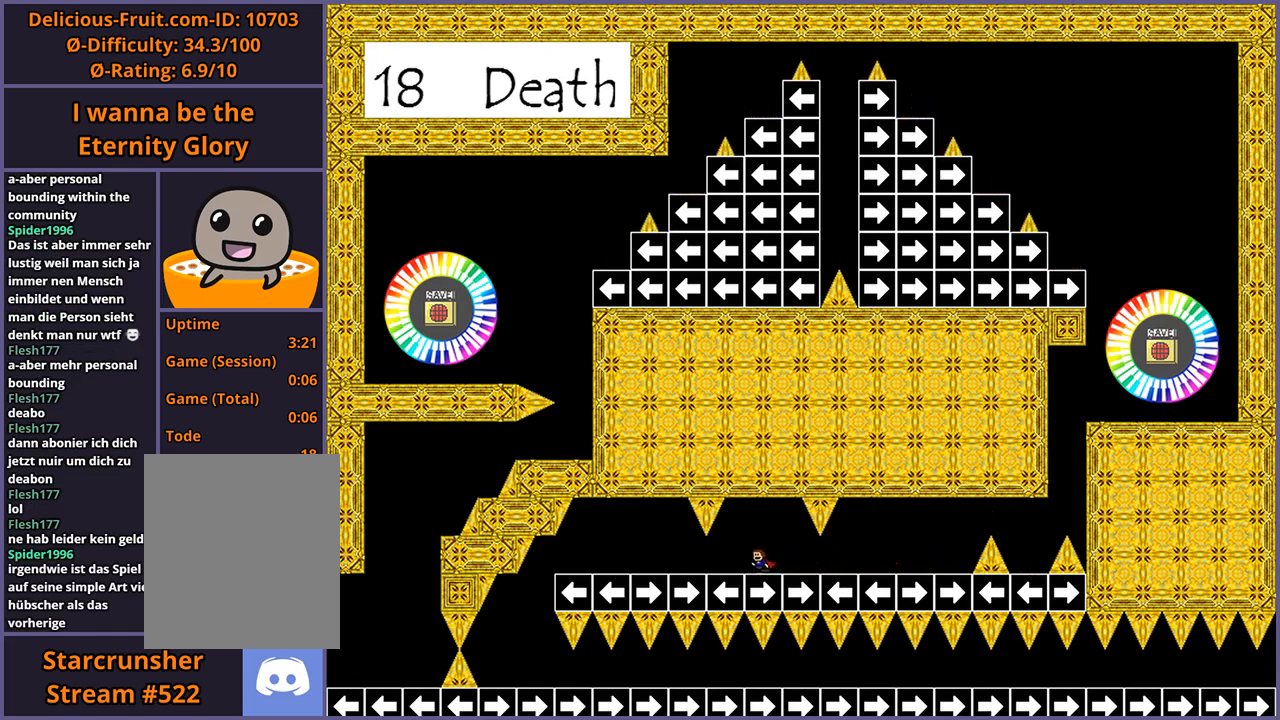
{"keys": ["left"], "events": []}
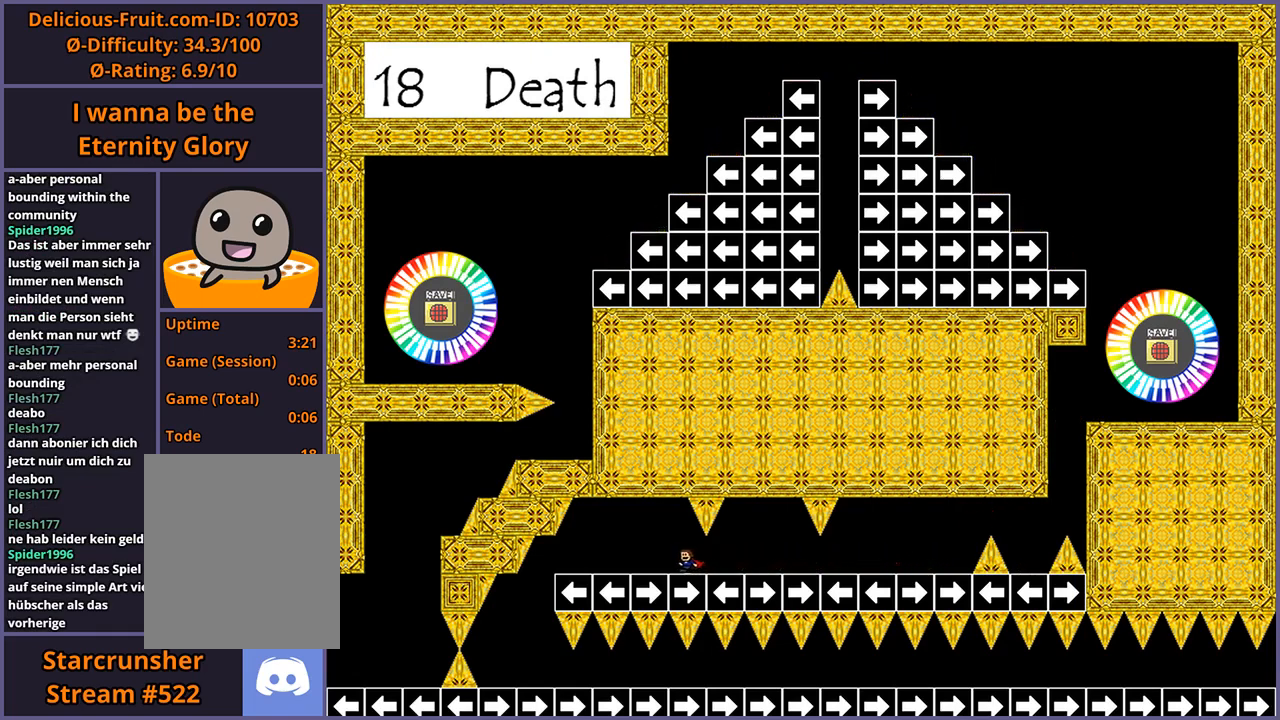
{"keys": ["left"], "events": []}
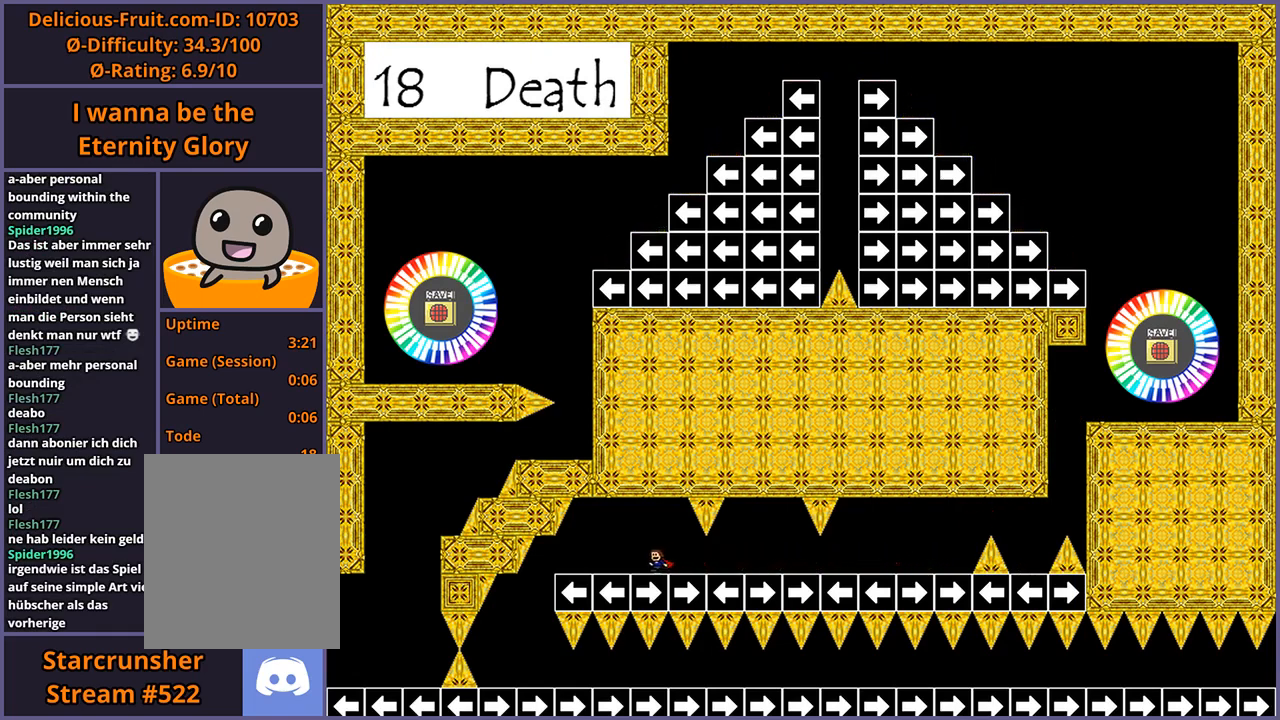
{"keys": ["left"], "events": []}
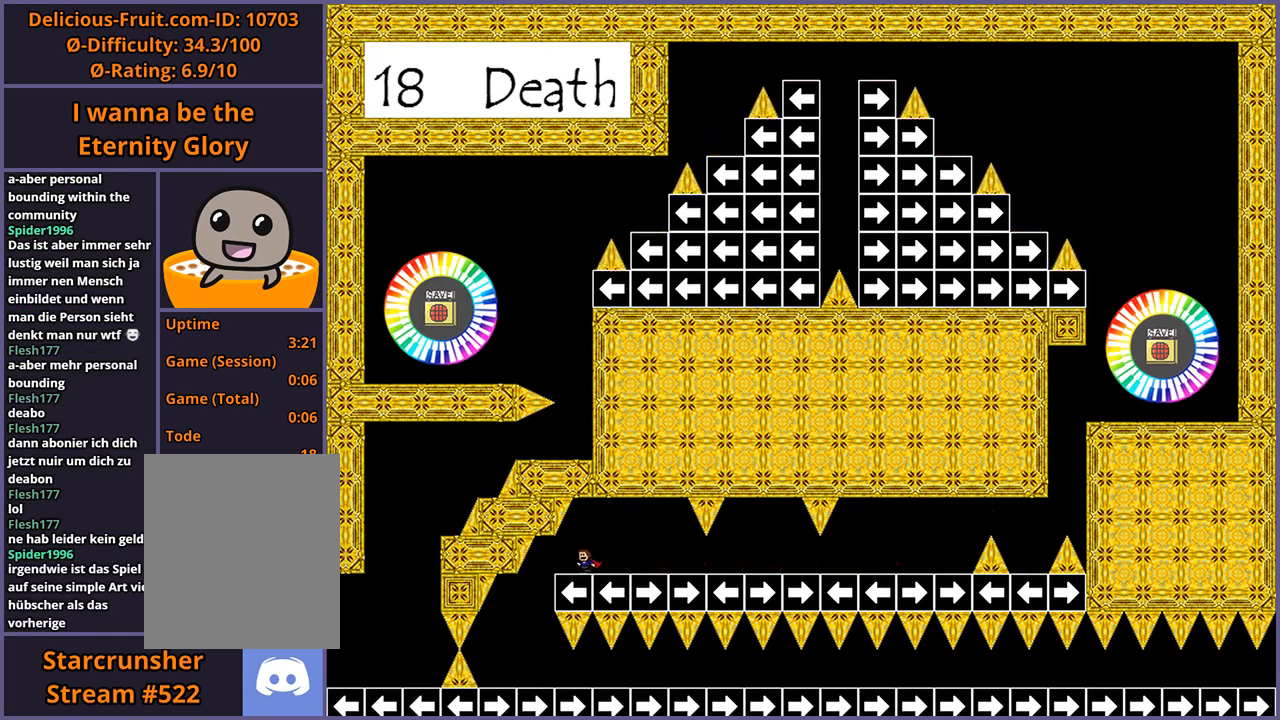
{"keys": [], "events": [[180, "left", "up"]]}
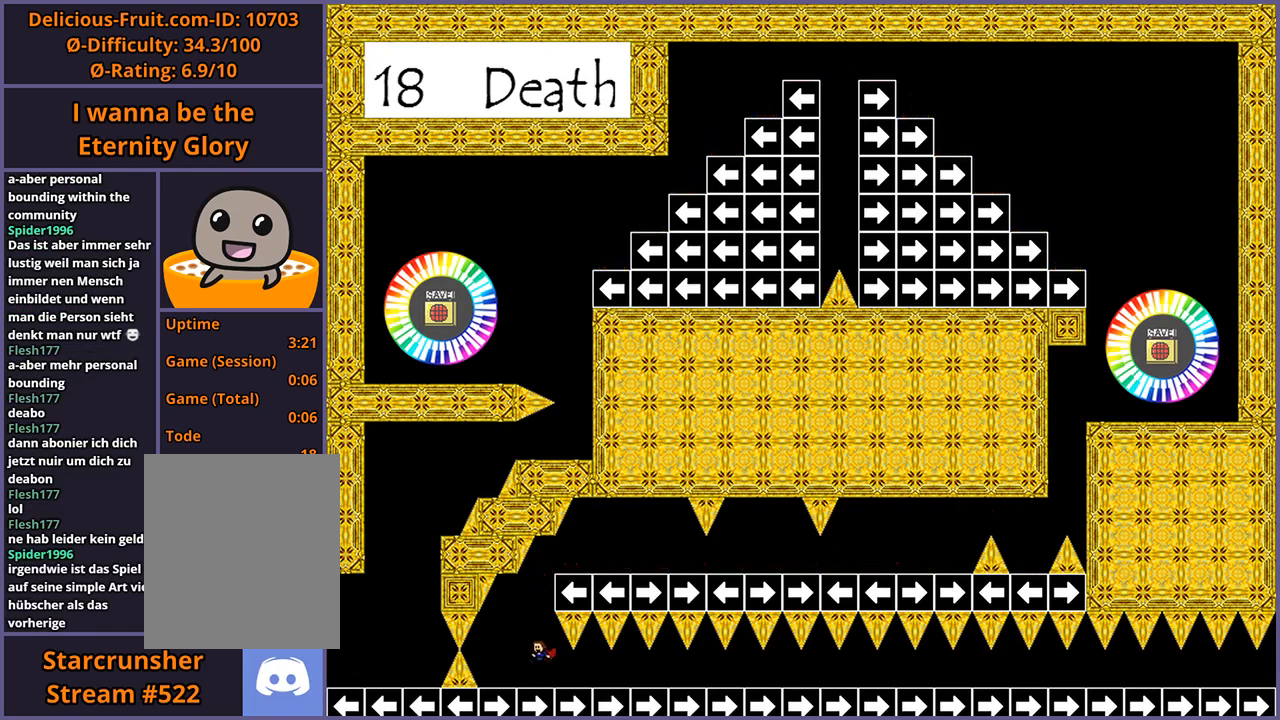
{"keys": ["left"], "events": [[340, "left", "down"]]}
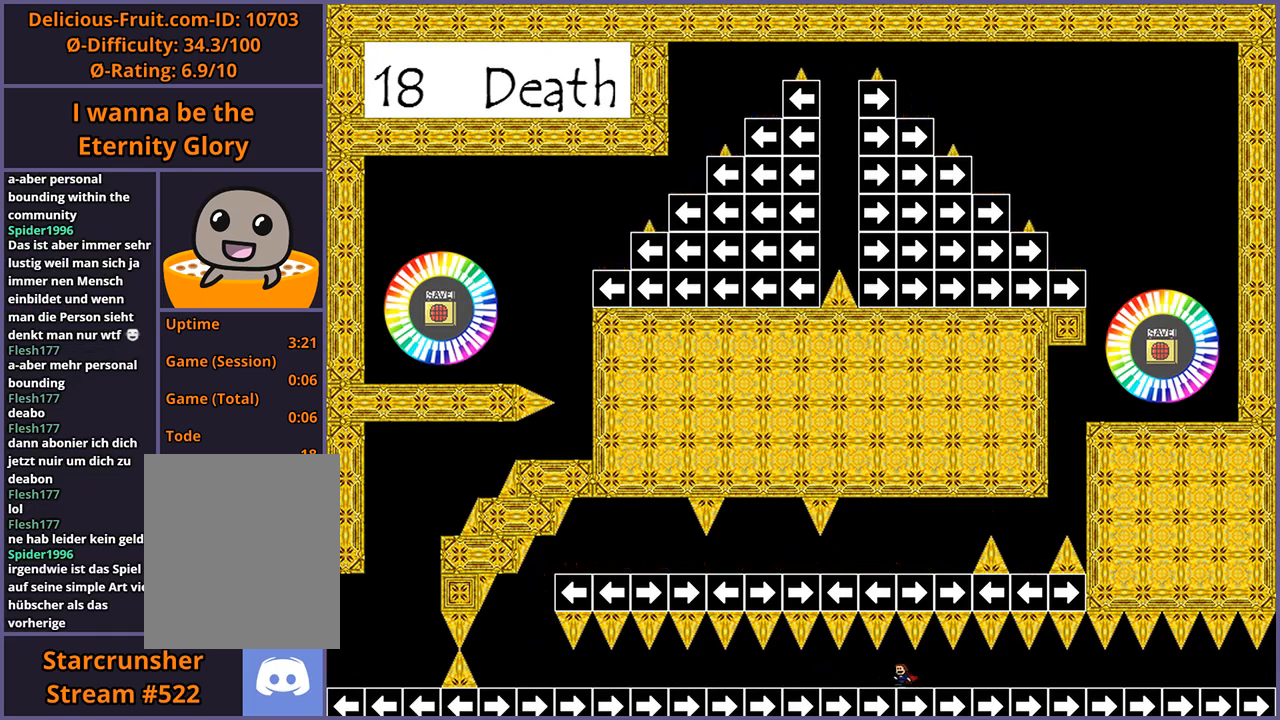
{"keys": ["left"], "events": []}
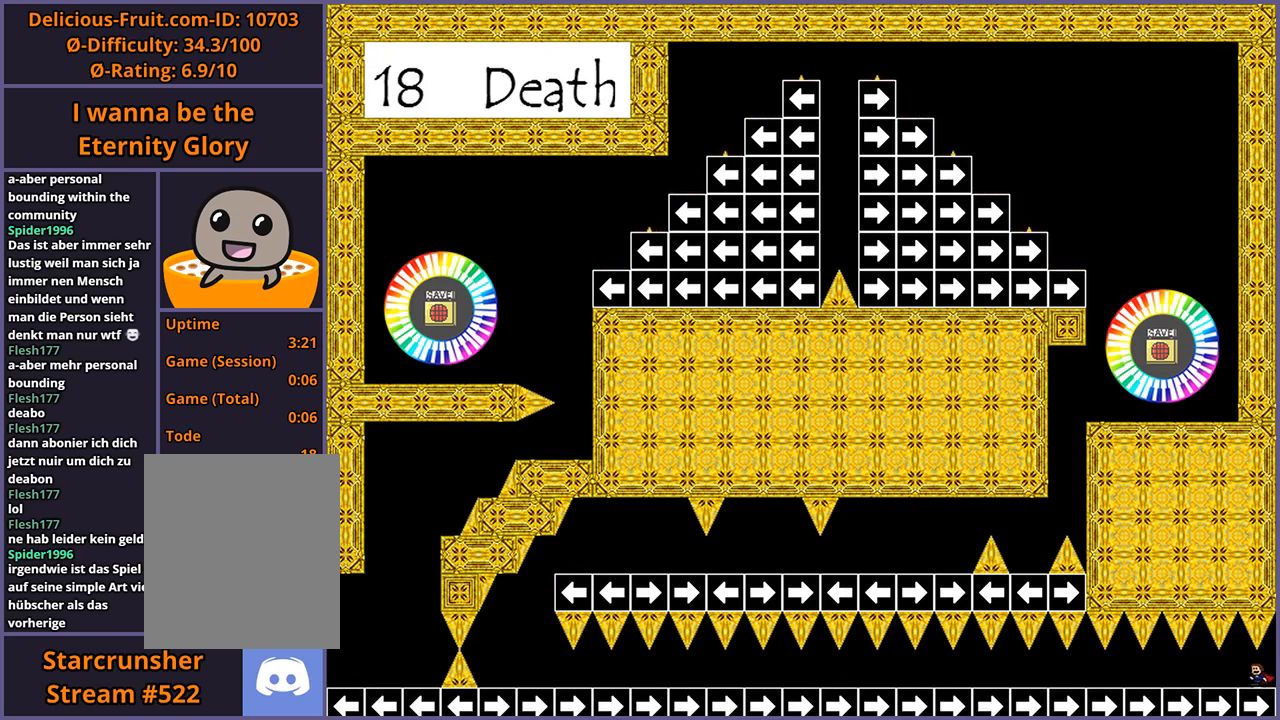
{"keys": ["left"], "events": [[320, "shift_l", "down"], [480, "shift_l", "up"]]}
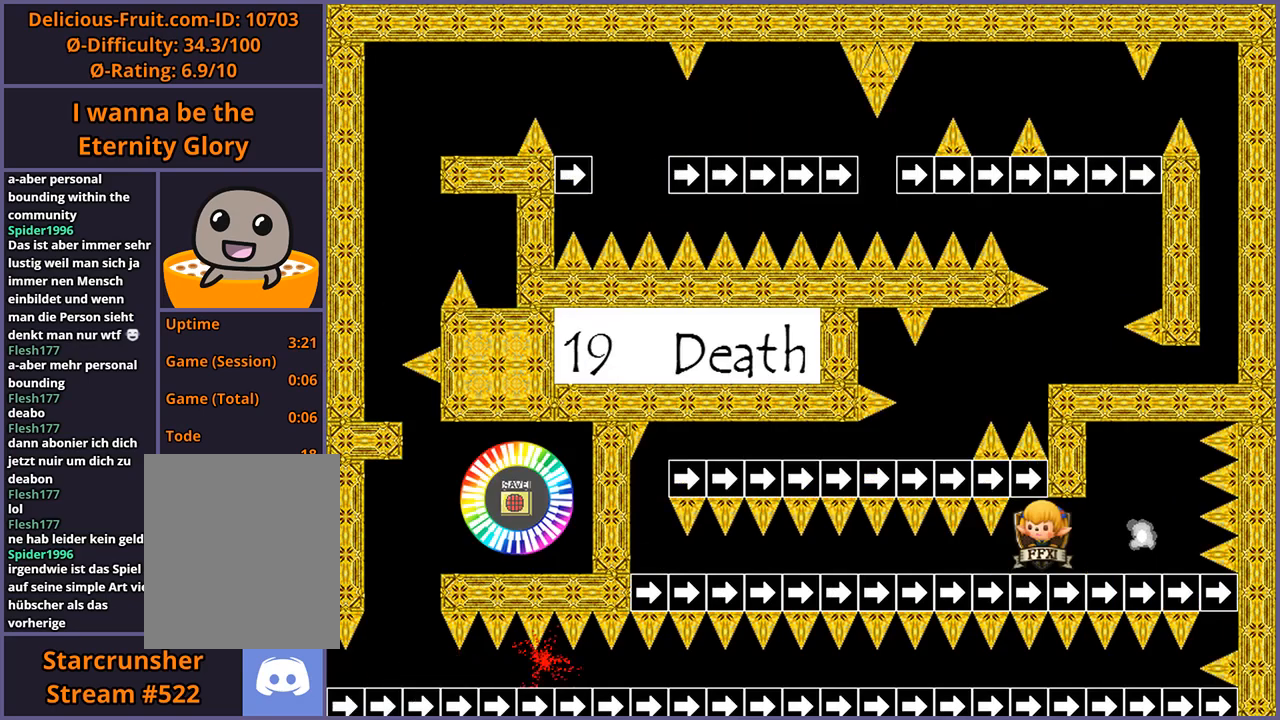
{"keys": ["left"], "events": []}